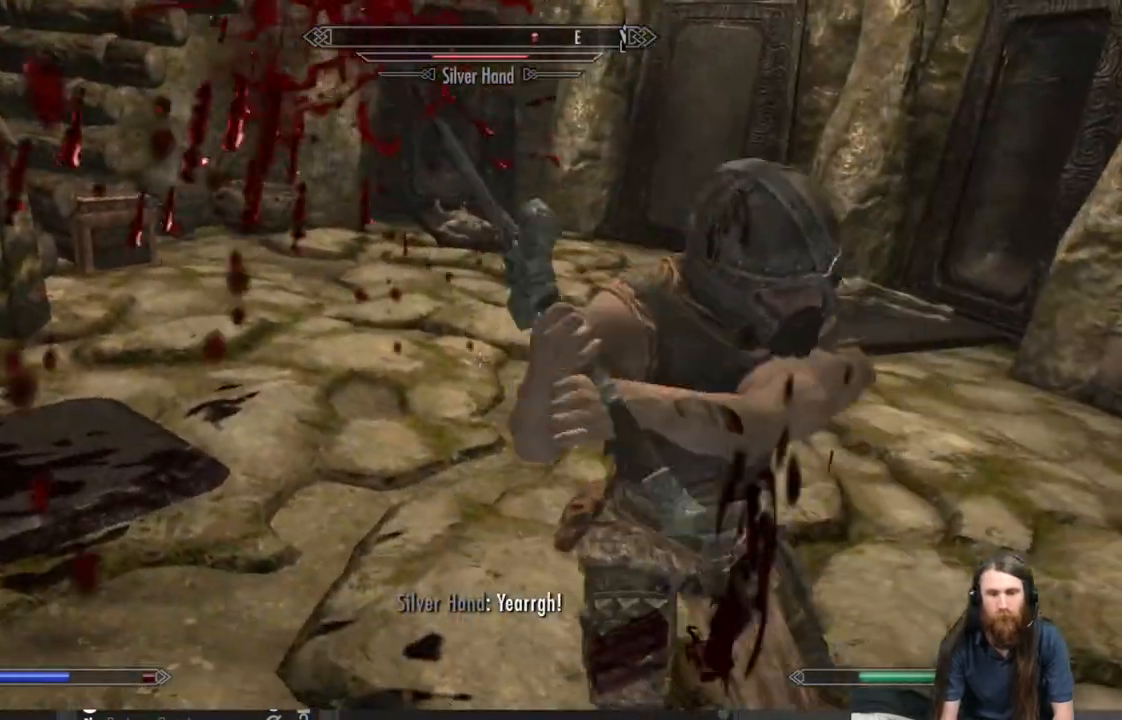
Gameplay with a controller (Xbox layout); each line is a JSON object with the inputs held at the frame after it. "events" lists button and stick changes between this image and that frame as [ms after this image, input, new state], when the widget could be followed in between.
{"buttons": [], "left_stick": "center", "right_stick": "center", "events": [[417, "R2", "up"], [467, "right_stick", "center"]]}
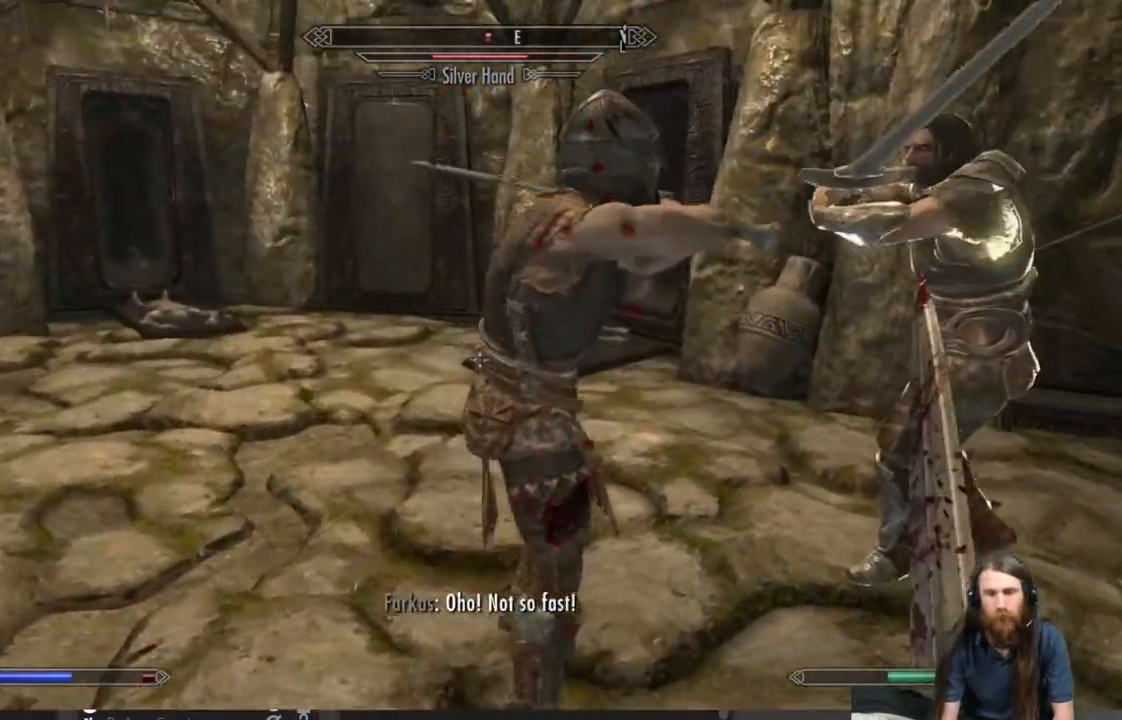
{"buttons": ["R2"], "left_stick": "up", "right_stick": "center", "events": [[117, "left_stick", "up"], [133, "right_stick", "right"], [417, "right_stick", "center"], [467, "R2", "down"]]}
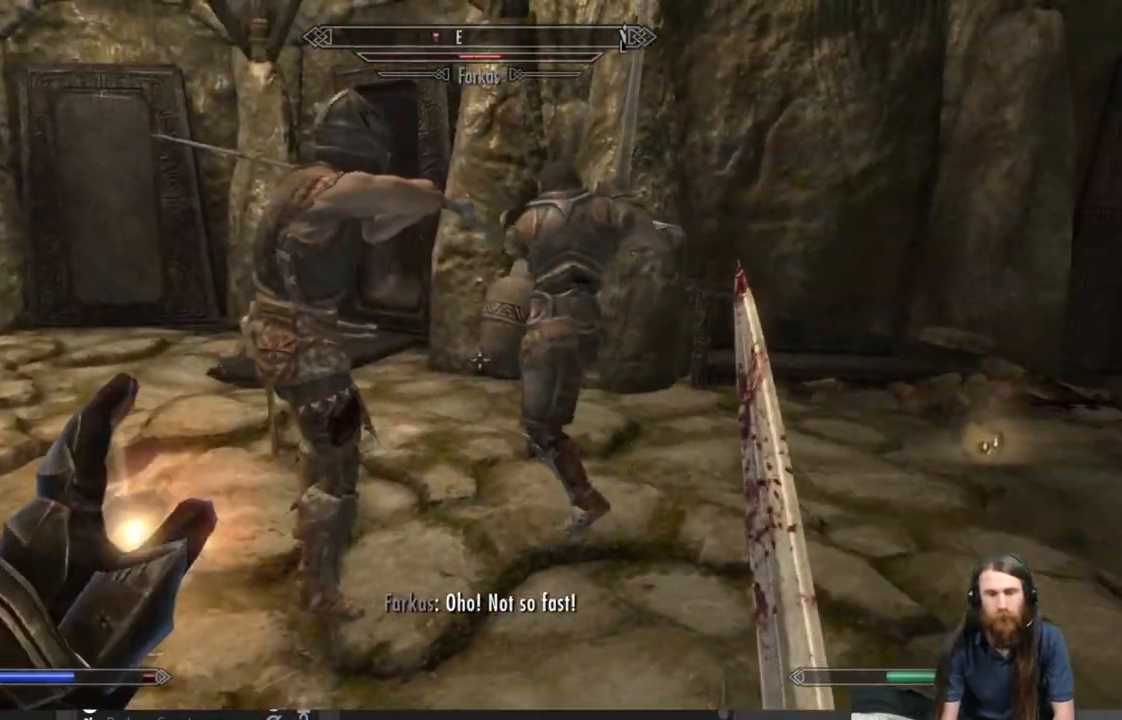
{"buttons": ["R2"], "left_stick": "up-left", "right_stick": "center", "events": [[33, "left_stick", "up-left"]]}
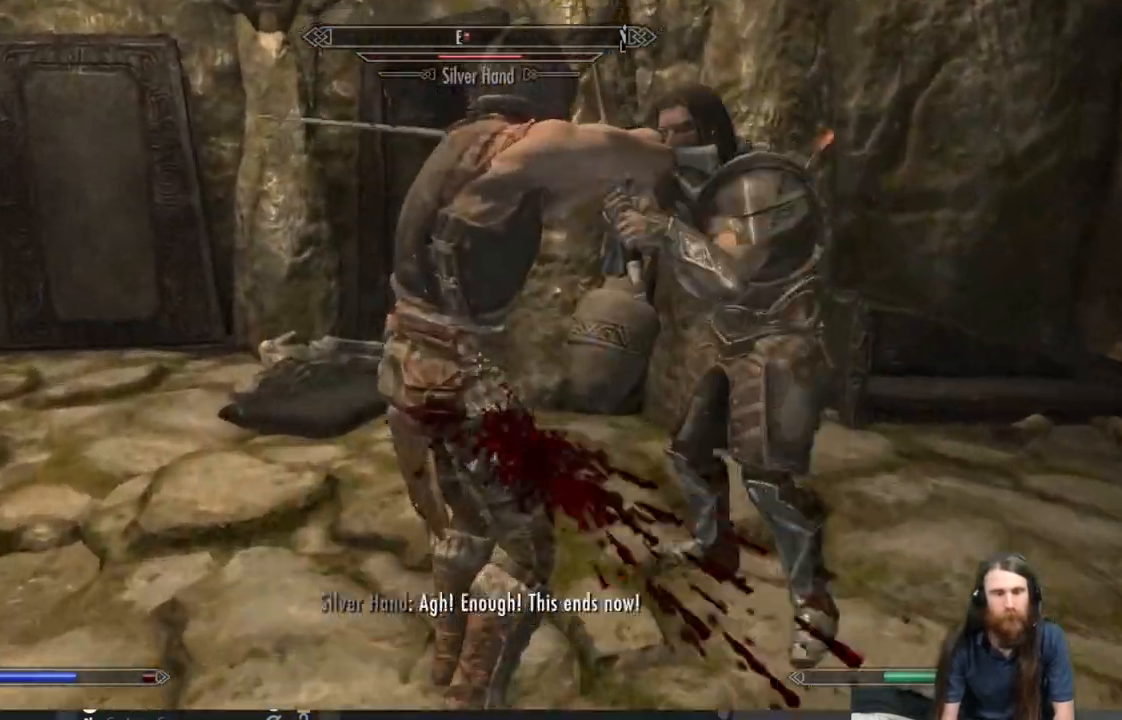
{"buttons": [], "left_stick": "down-left", "right_stick": "right", "events": [[233, "R2", "up"], [383, "left_stick", "down-left"], [500, "right_stick", "right"]]}
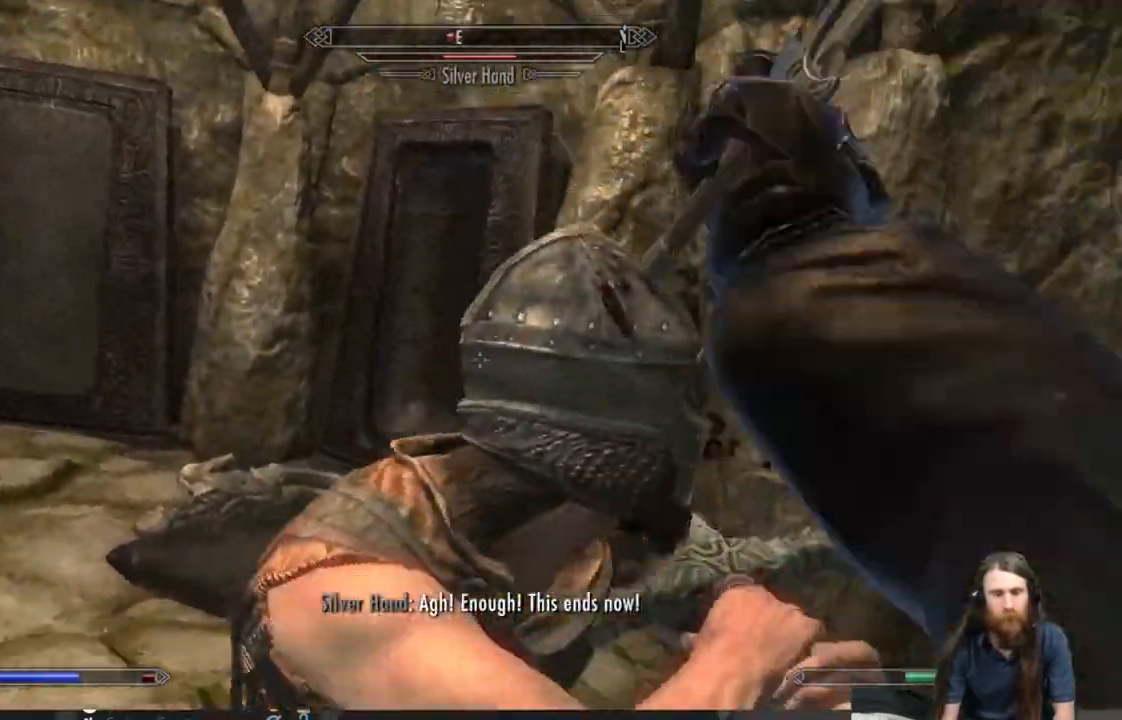
{"buttons": [], "left_stick": "down-left", "right_stick": "right", "events": [[250, "right_stick", "center"], [300, "right_stick", "right"]]}
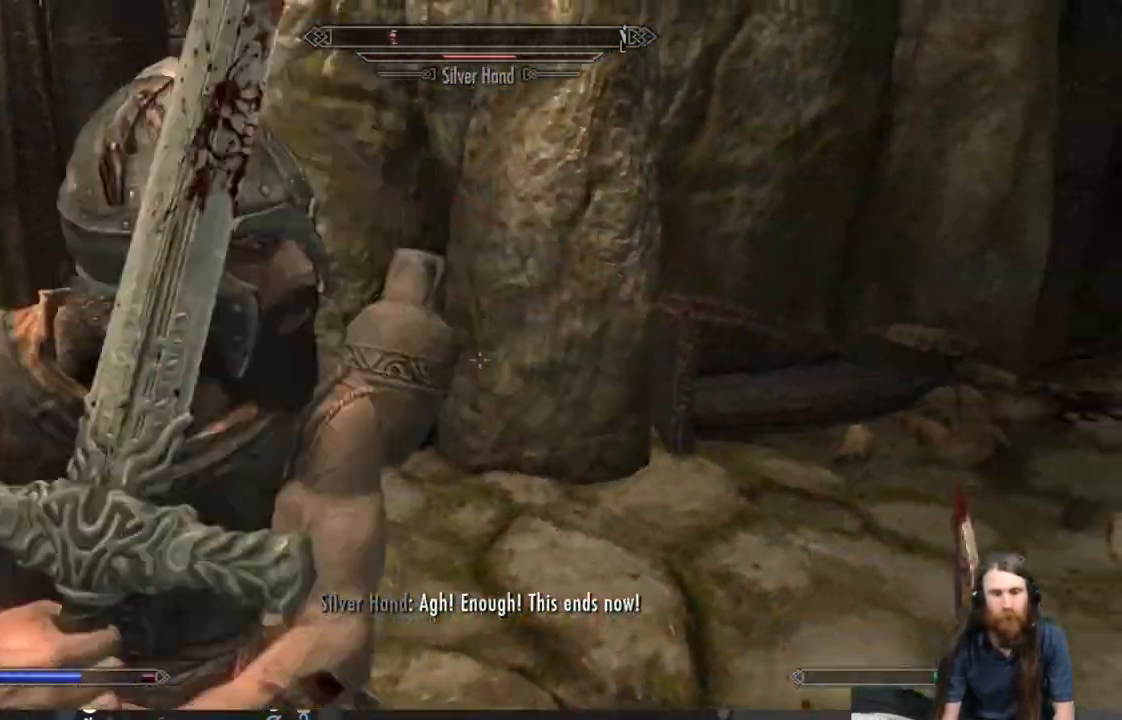
{"buttons": [], "left_stick": "down-left", "right_stick": "up-left", "events": [[200, "right_stick", "center"], [500, "right_stick", "up-left"]]}
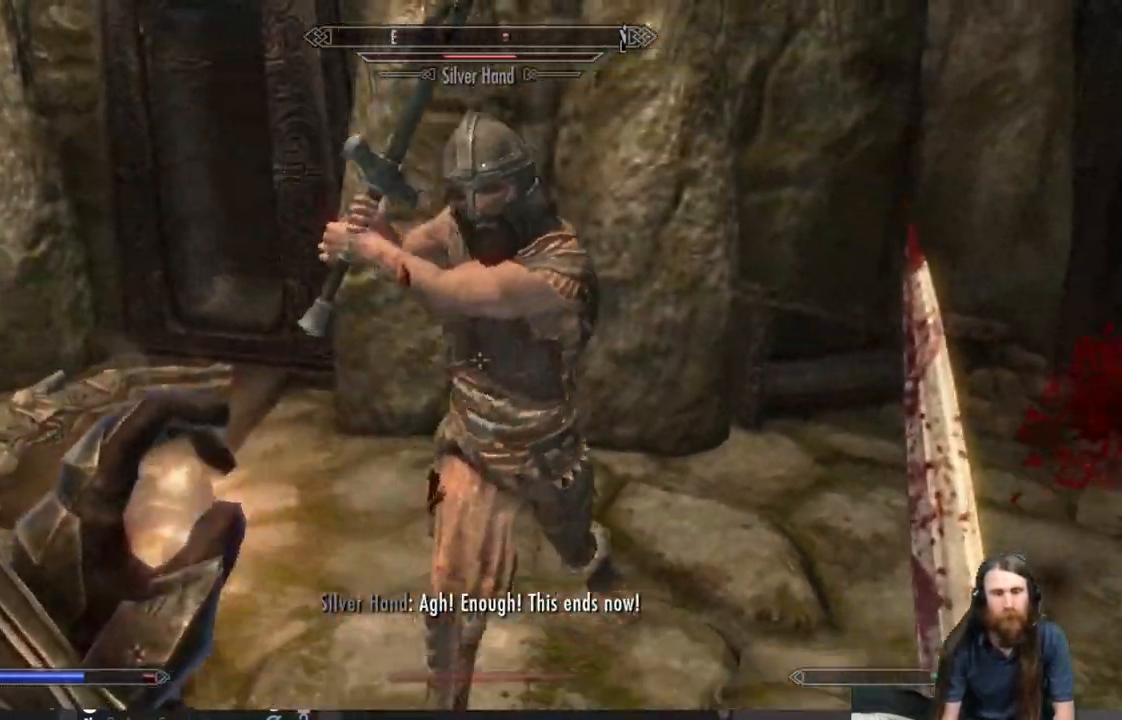
{"buttons": [], "left_stick": "up", "right_stick": "down-right", "events": [[83, "right_stick", "up"], [200, "left_stick", "down"], [233, "right_stick", "center"], [450, "left_stick", "up"], [467, "right_stick", "down-right"]]}
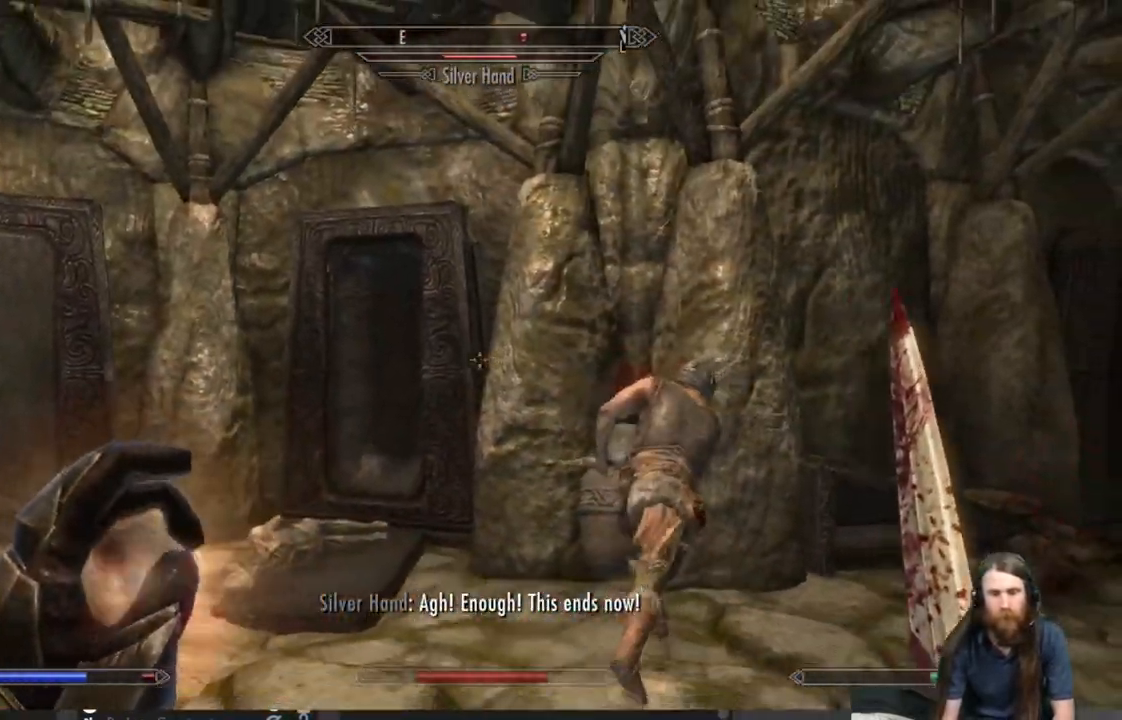
{"buttons": ["R2"], "left_stick": "up", "right_stick": "center", "events": [[150, "right_stick", "center"], [433, "R2", "down"]]}
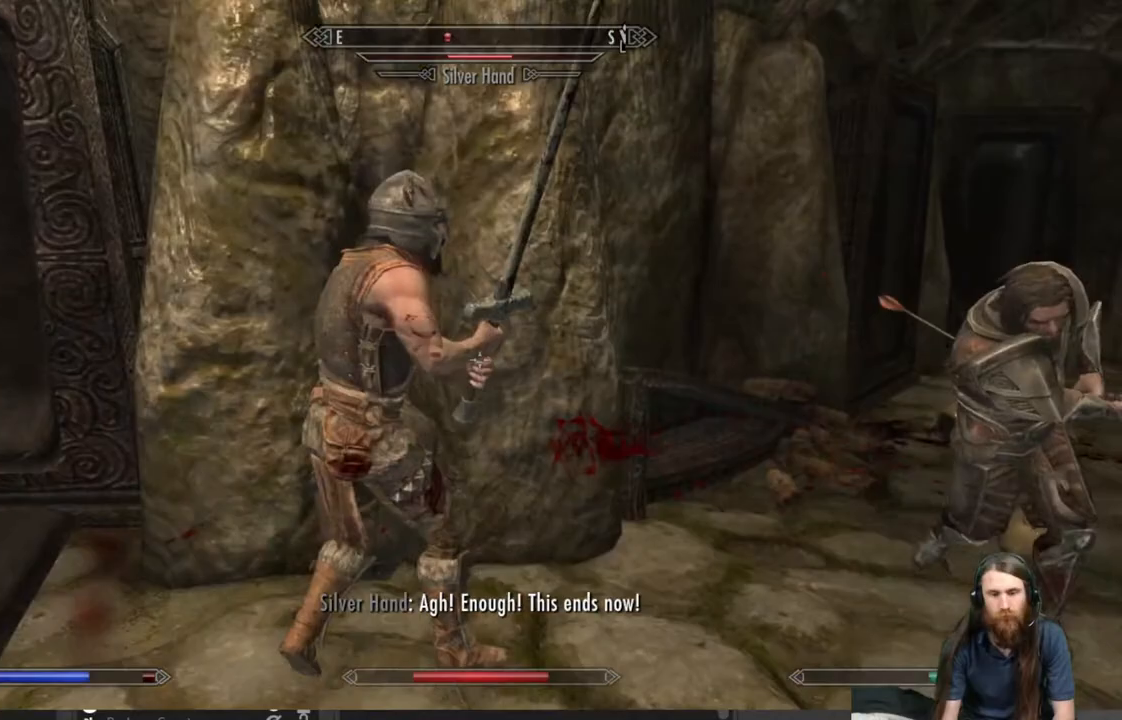
{"buttons": ["R2"], "left_stick": "up-left", "right_stick": "left", "events": [[167, "left_stick", "left"], [350, "right_stick", "left"], [400, "left_stick", "up-left"]]}
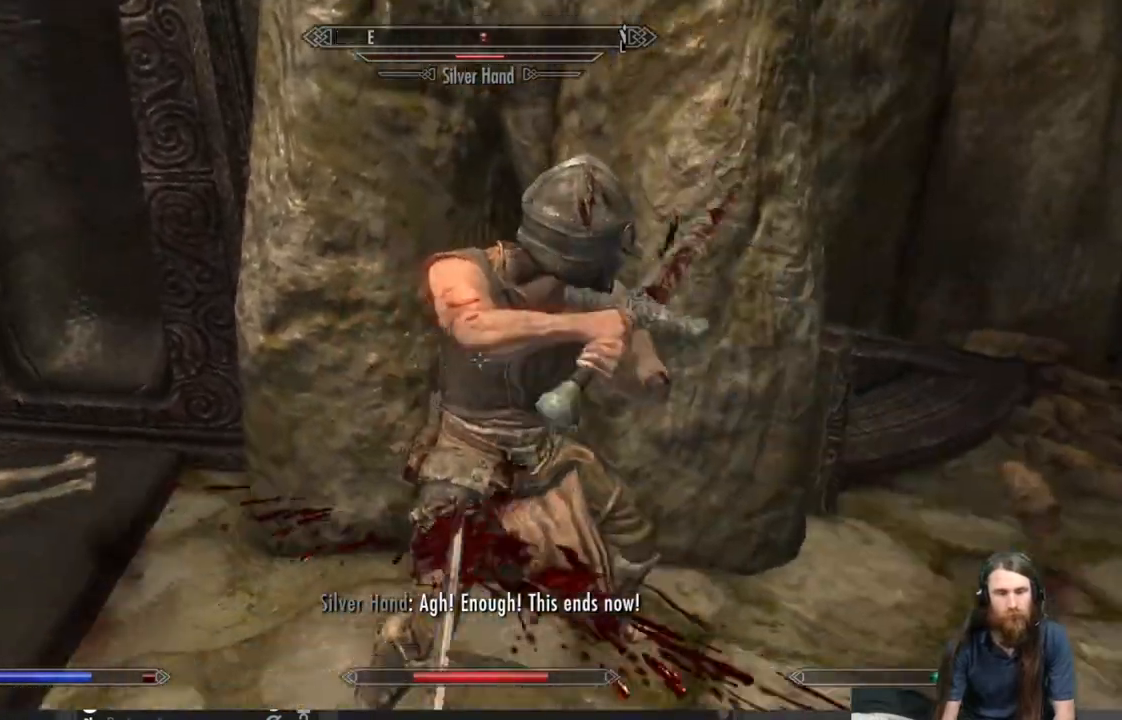
{"buttons": [], "left_stick": "down", "right_stick": "center", "events": [[33, "left_stick", "up"], [33, "right_stick", "center"], [183, "left_stick", "up-left"], [333, "left_stick", "down"], [350, "R2", "up"]]}
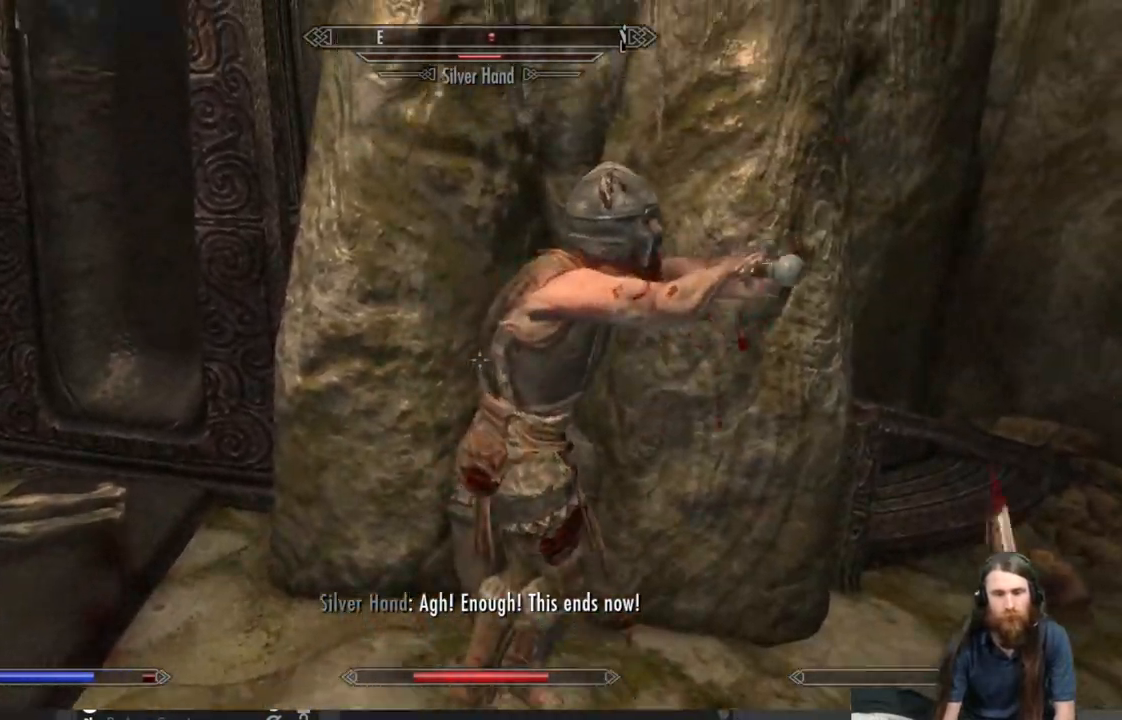
{"buttons": [], "left_stick": "down-left", "right_stick": "center", "events": [[217, "right_stick", "right"], [433, "left_stick", "down-left"], [433, "right_stick", "center"]]}
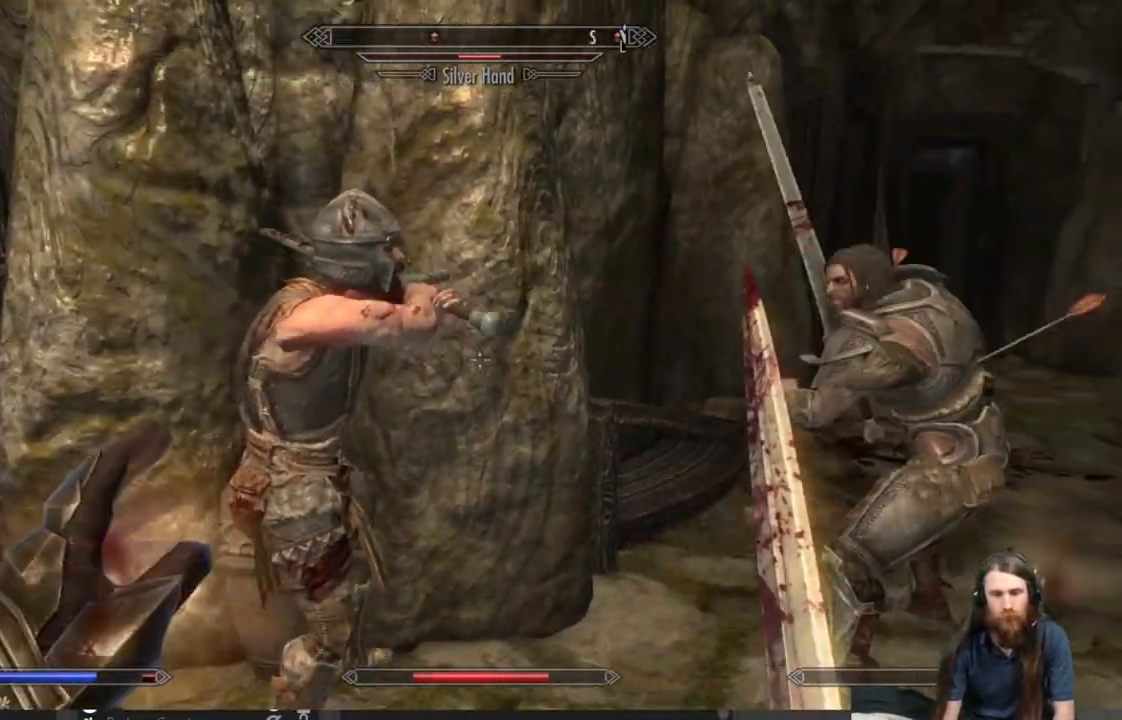
{"buttons": [], "left_stick": "up-left", "right_stick": "center", "events": [[233, "right_stick", "right"], [483, "right_stick", "center"], [500, "left_stick", "up-left"]]}
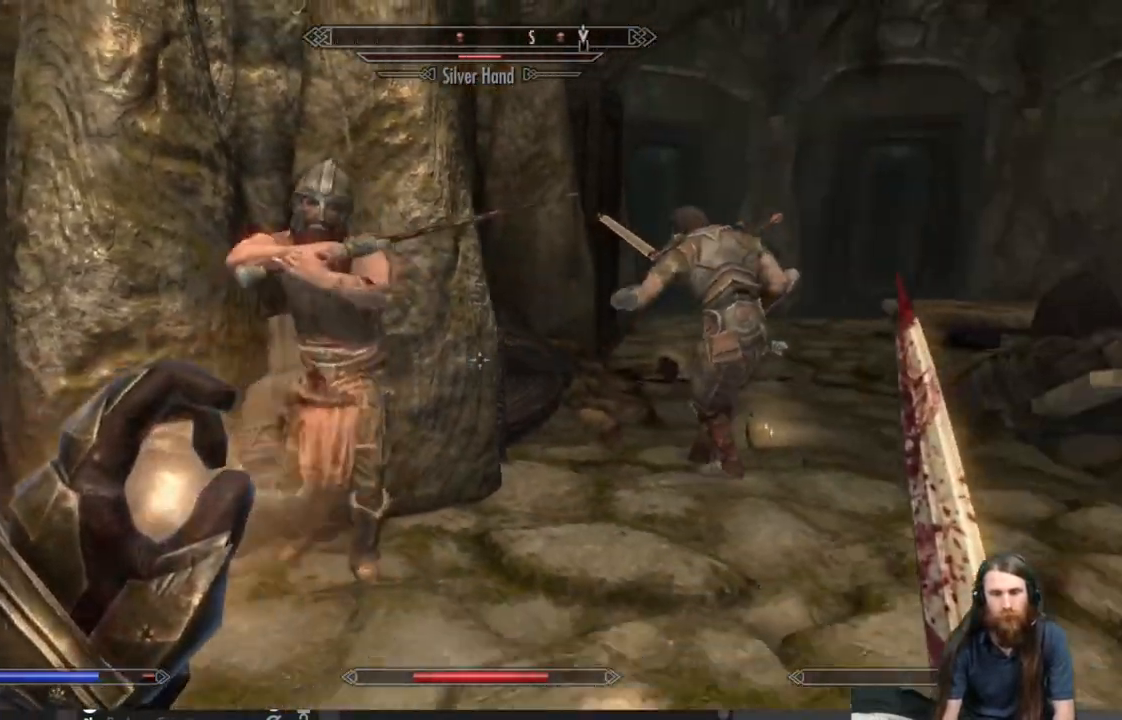
{"buttons": ["R2"], "left_stick": "left", "right_stick": "center", "events": [[183, "R2", "down"], [233, "left_stick", "left"]]}
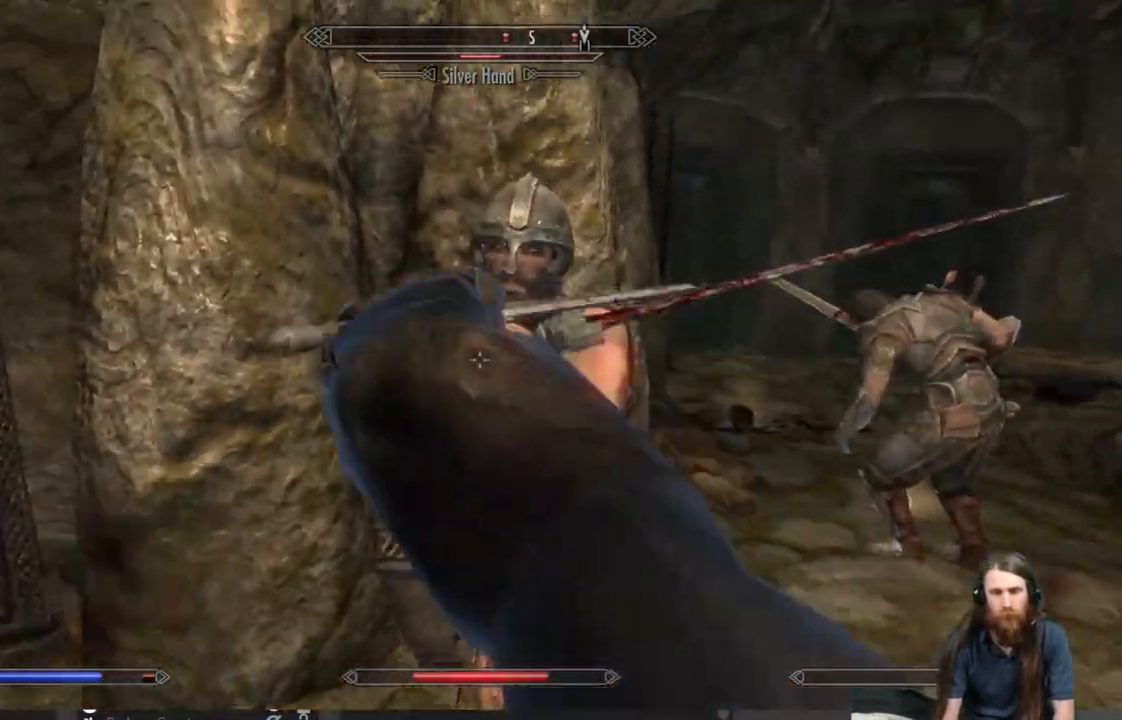
{"buttons": ["R2"], "left_stick": "down-right", "right_stick": "center", "events": [[467, "left_stick", "down-right"]]}
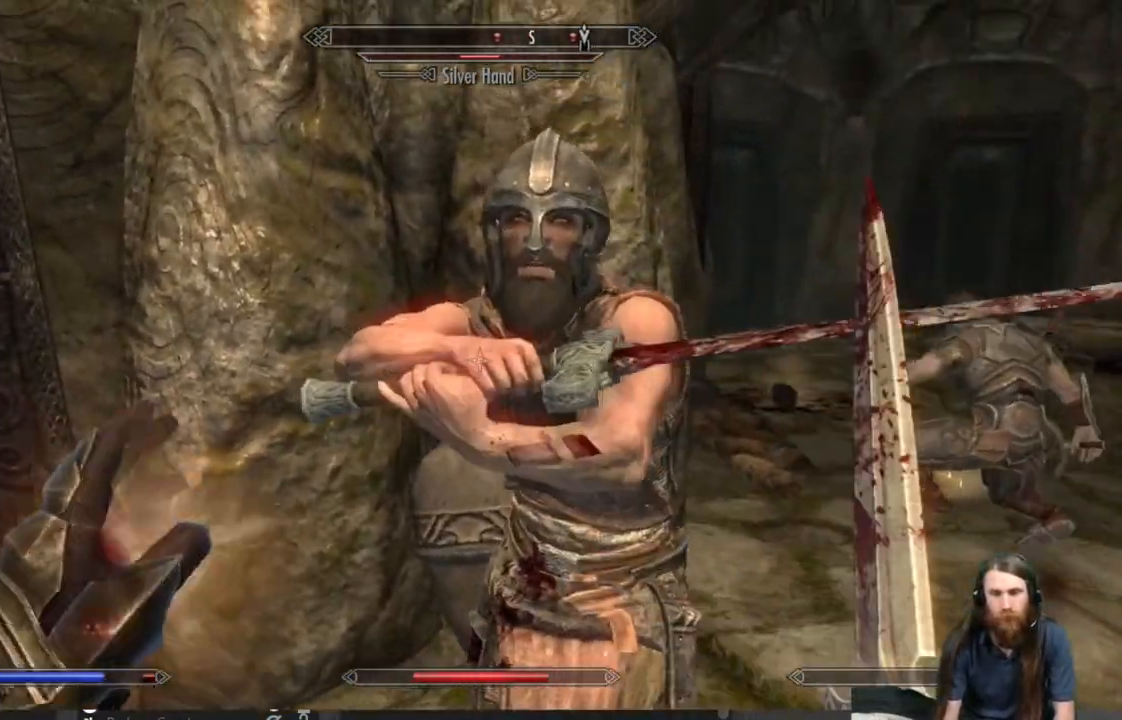
{"buttons": [], "left_stick": "down-right", "right_stick": "center", "events": [[100, "R2", "up"]]}
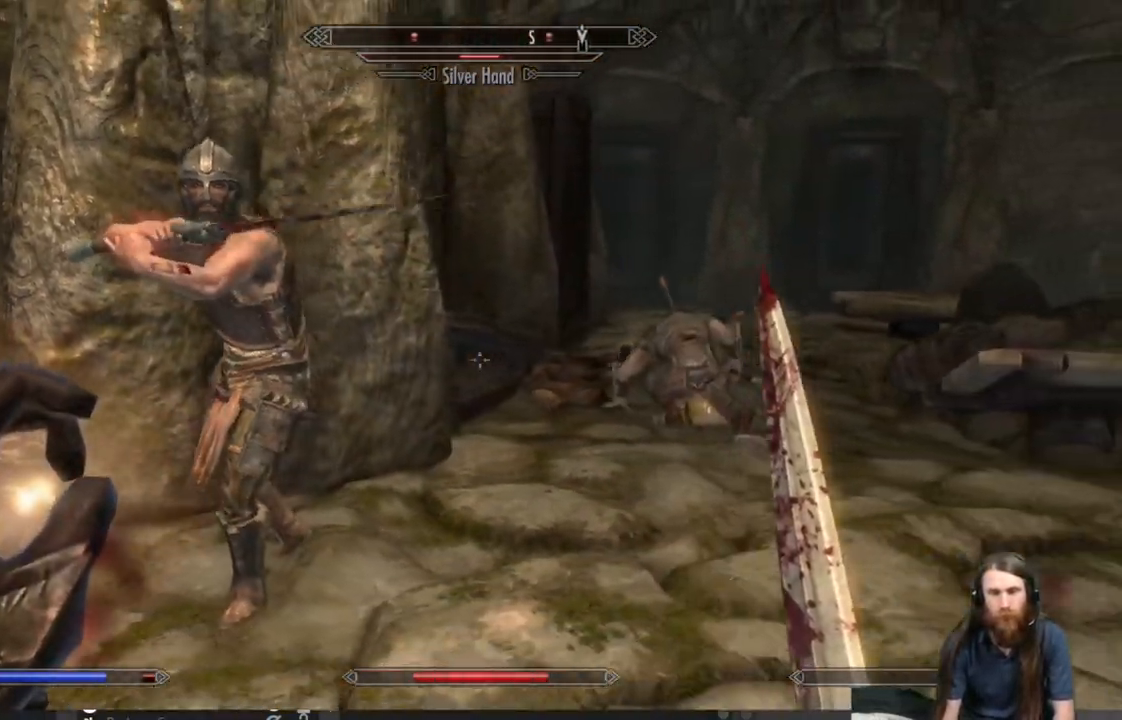
{"buttons": [], "left_stick": "right", "right_stick": "center", "events": [[167, "left_stick", "right"], [217, "right_stick", "down"], [333, "right_stick", "center"]]}
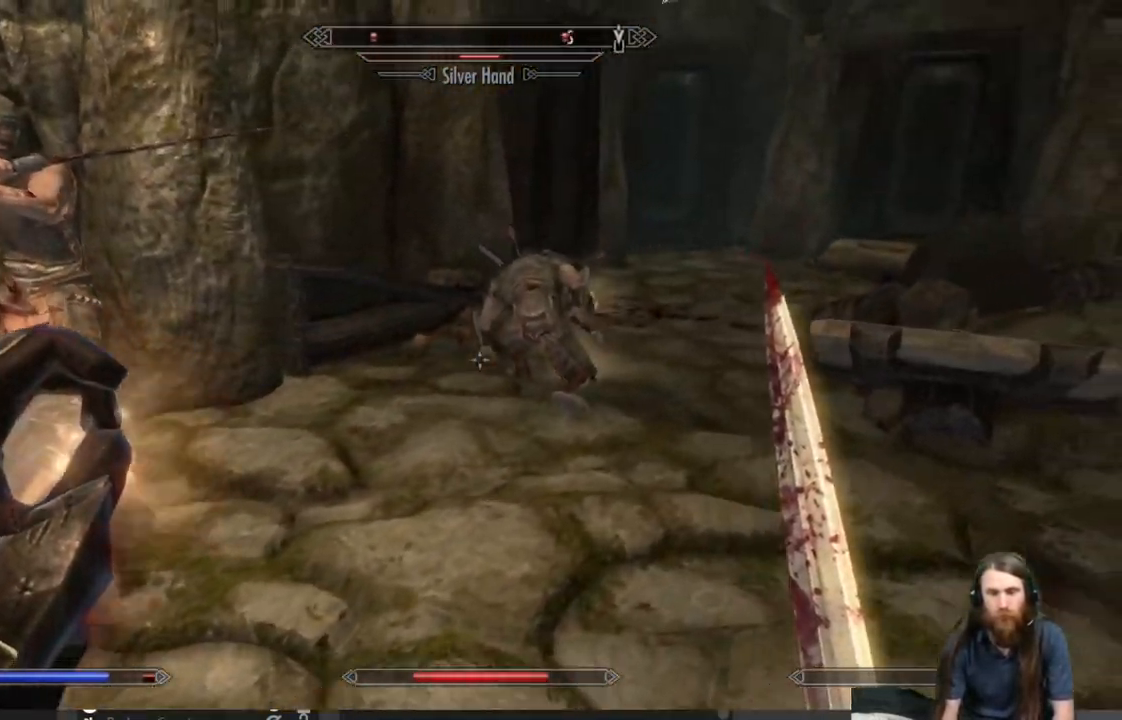
{"buttons": ["L2"], "left_stick": "up-right", "right_stick": "center", "events": [[133, "left_stick", "up-right"], [150, "L2", "down"], [150, "right_stick", "left"], [317, "right_stick", "center"]]}
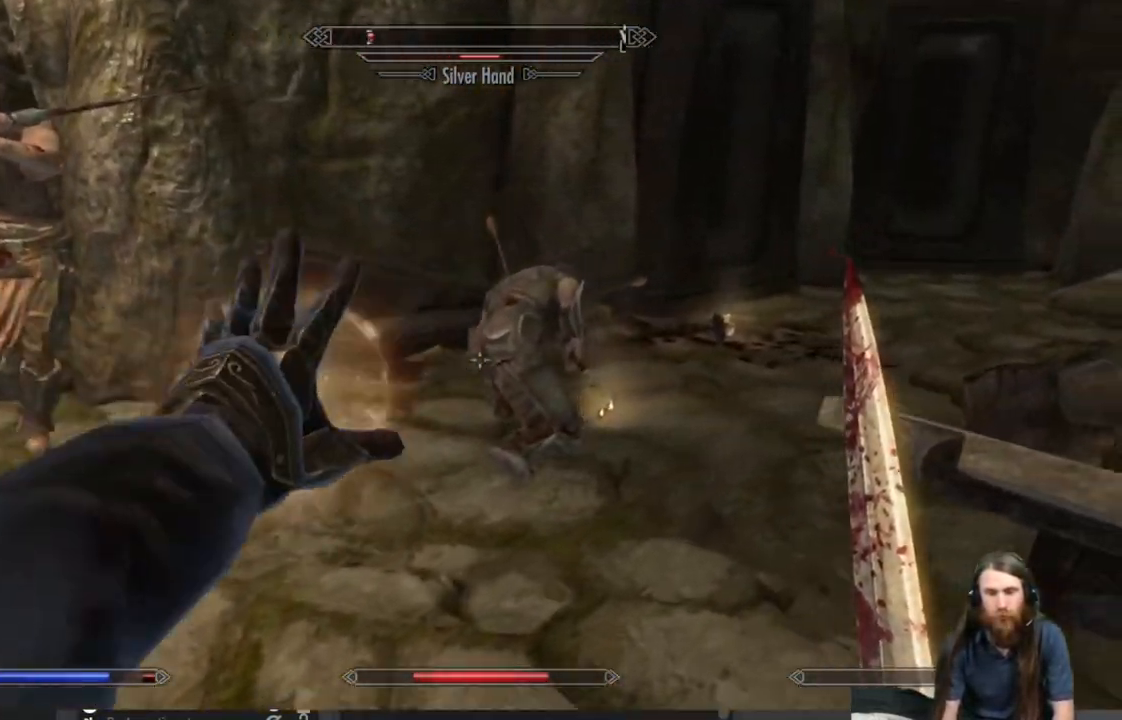
{"buttons": ["L2"], "left_stick": "right", "right_stick": "center", "events": [[217, "right_stick", "left"], [383, "left_stick", "right"], [500, "right_stick", "center"]]}
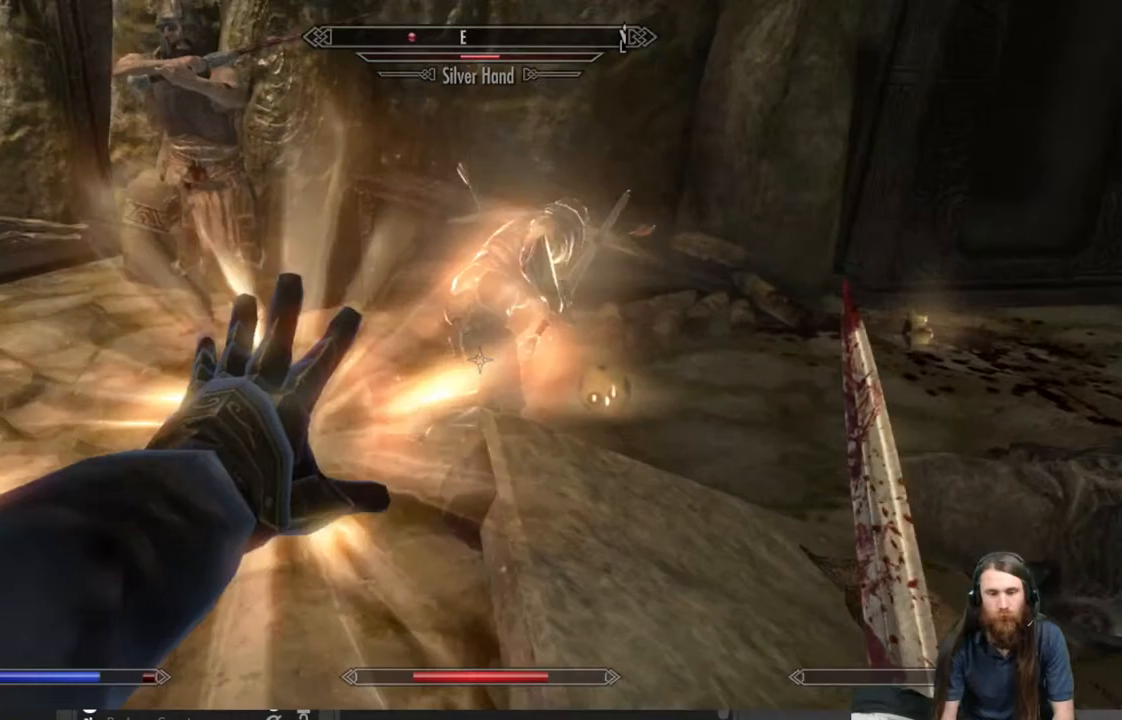
{"buttons": ["L2"], "left_stick": "center", "right_stick": "center", "events": [[200, "left_stick", "up-right"], [200, "right_stick", "left"], [333, "right_stick", "center"], [483, "left_stick", "center"]]}
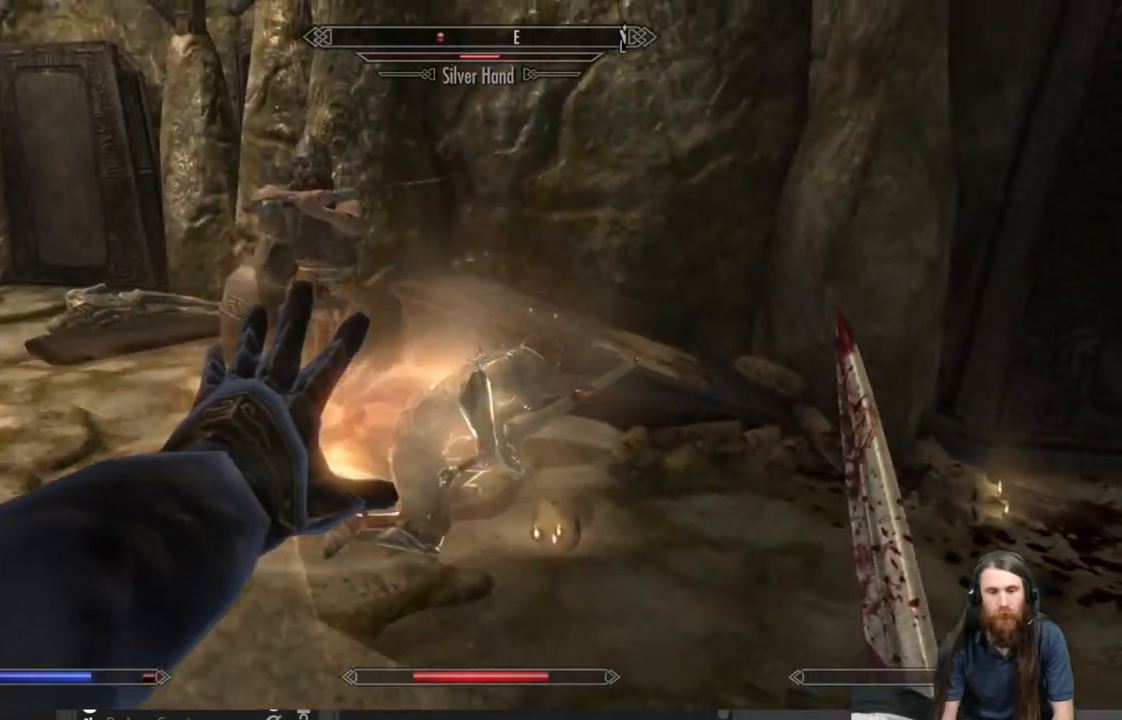
{"buttons": ["L2"], "left_stick": "center", "right_stick": "center", "events": [[50, "left_stick", "right"], [267, "left_stick", "down-right"], [283, "right_stick", "down"], [383, "right_stick", "center"], [400, "left_stick", "center"]]}
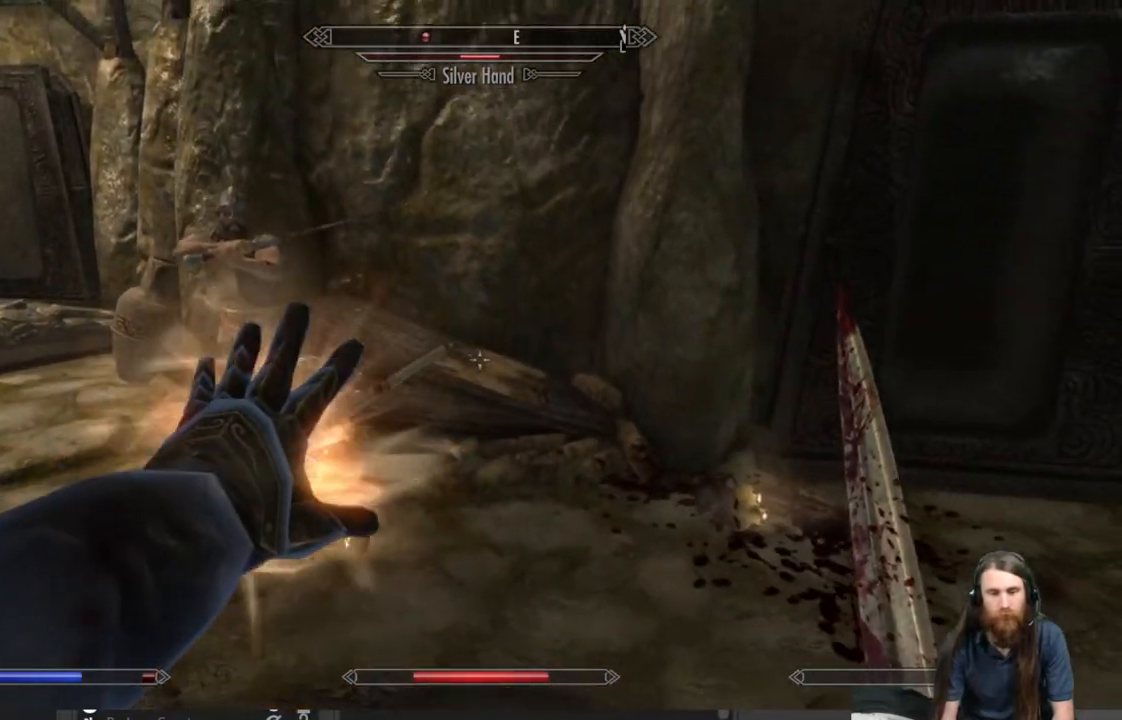
{"buttons": ["L2"], "left_stick": "center", "right_stick": "down-left", "events": [[67, "right_stick", "down-left"], [167, "right_stick", "center"], [367, "right_stick", "down-left"]]}
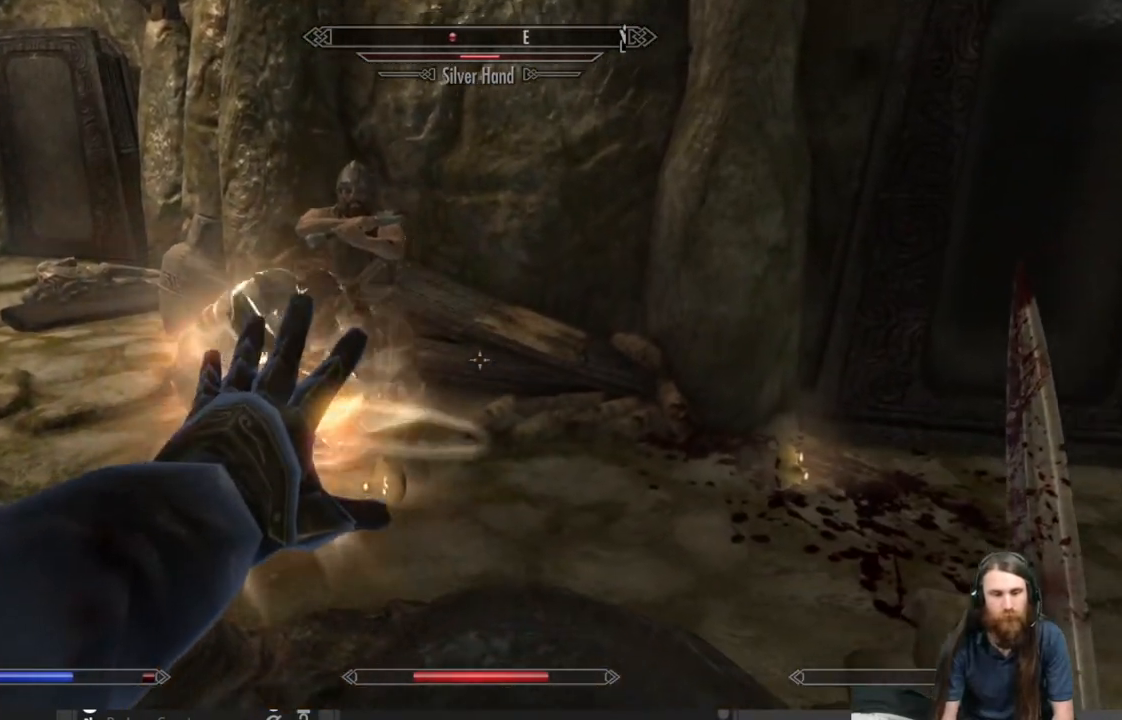
{"buttons": ["L2"], "left_stick": "center", "right_stick": "center", "events": [[17, "right_stick", "center"], [133, "right_stick", "down-left"], [267, "right_stick", "center"]]}
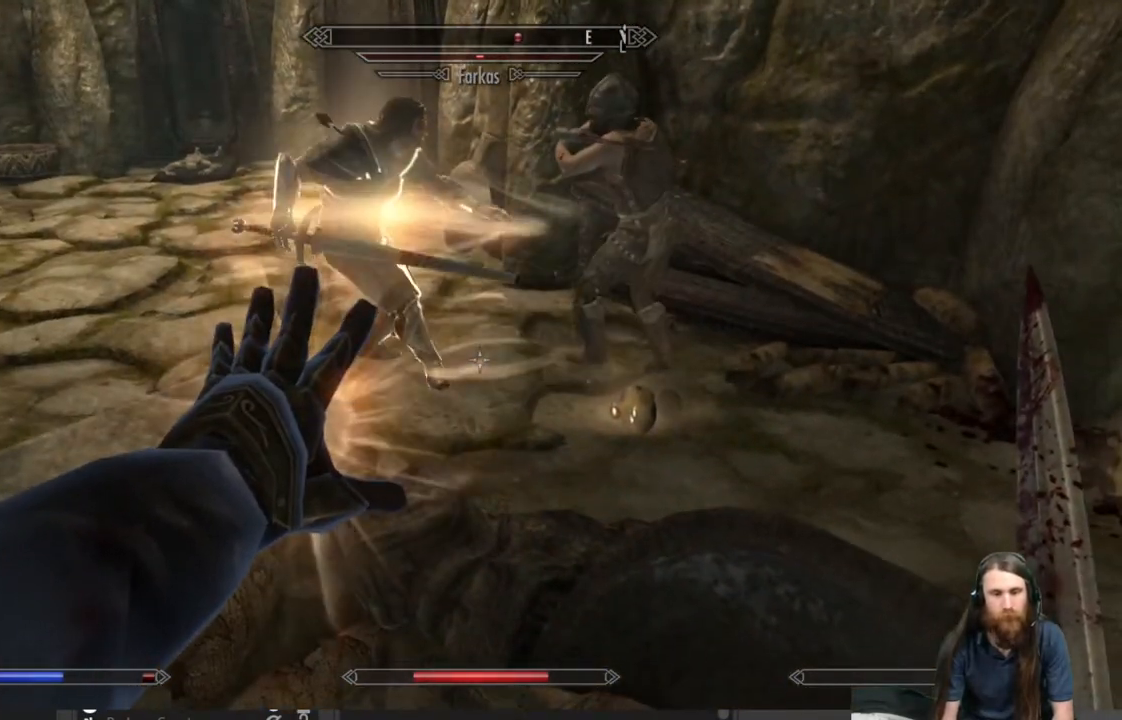
{"buttons": ["L2"], "left_stick": "up-left", "right_stick": "center", "events": [[117, "left_stick", "down-left"], [233, "right_stick", "left"], [350, "left_stick", "up-left"], [350, "right_stick", "center"]]}
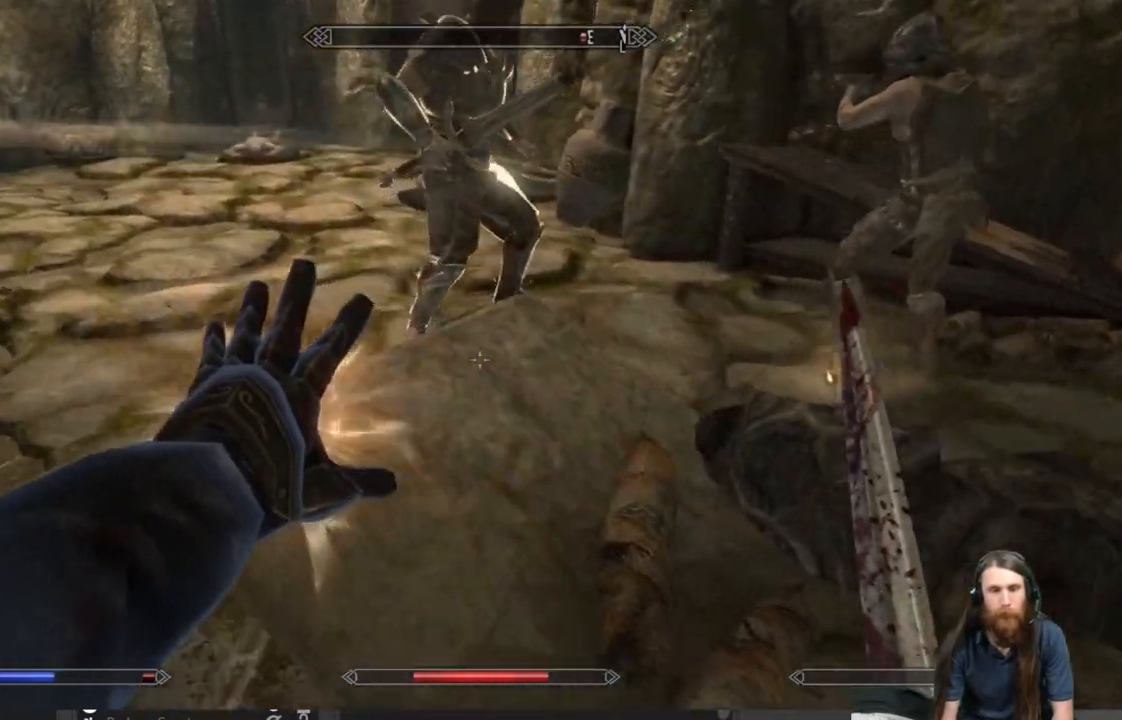
{"buttons": ["L2"], "left_stick": "center", "right_stick": "right", "events": [[83, "right_stick", "up-right"], [233, "left_stick", "center"], [233, "right_stick", "center"], [383, "right_stick", "right"]]}
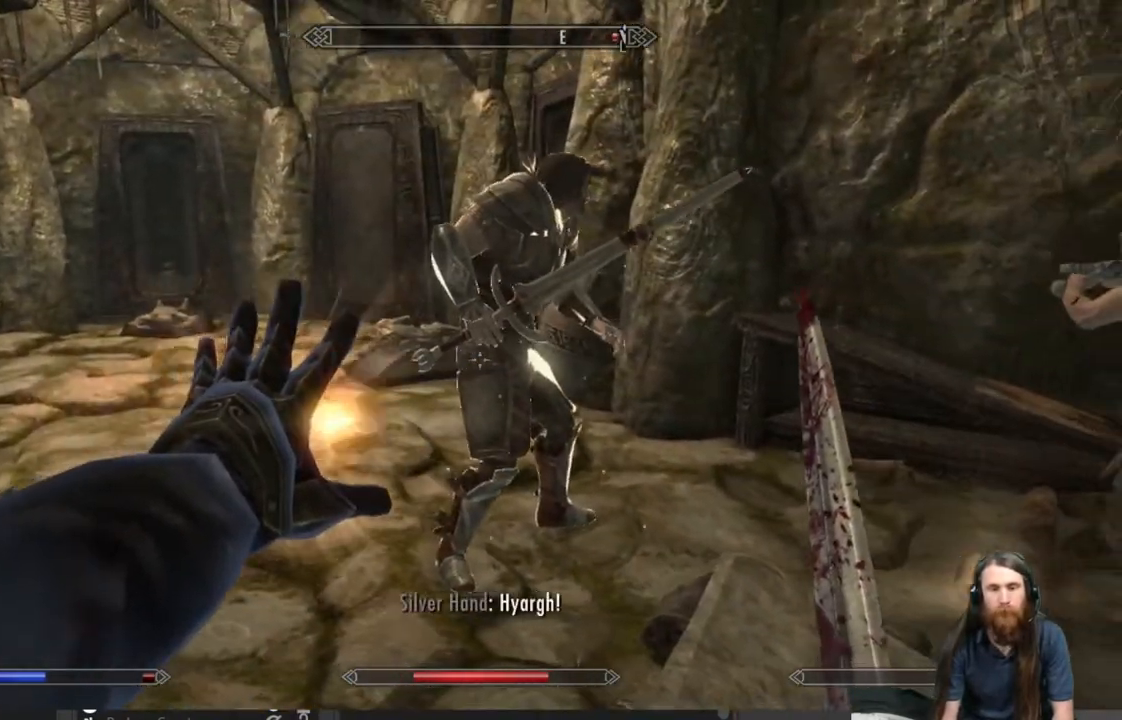
{"buttons": ["L2"], "left_stick": "center", "right_stick": "center", "events": [[67, "right_stick", "center"], [217, "right_stick", "up-right"], [367, "right_stick", "center"]]}
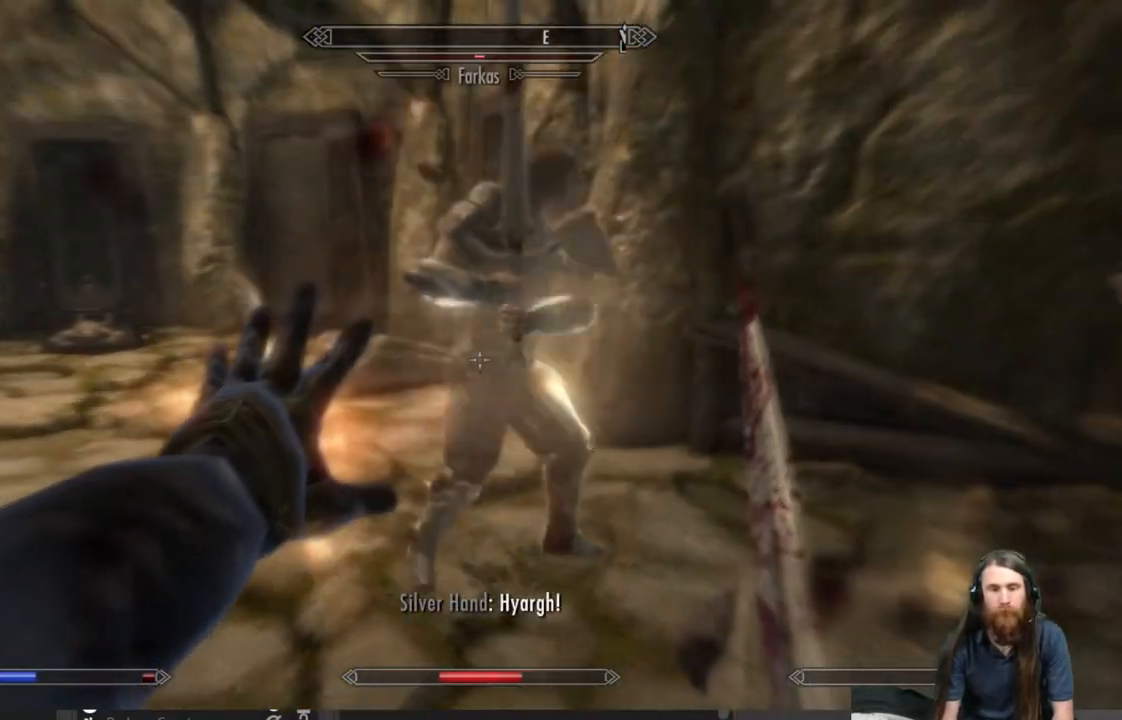
{"buttons": ["L2"], "left_stick": "down", "right_stick": "right", "events": [[83, "right_stick", "right"], [267, "right_stick", "center"], [383, "right_stick", "right"], [500, "left_stick", "down"]]}
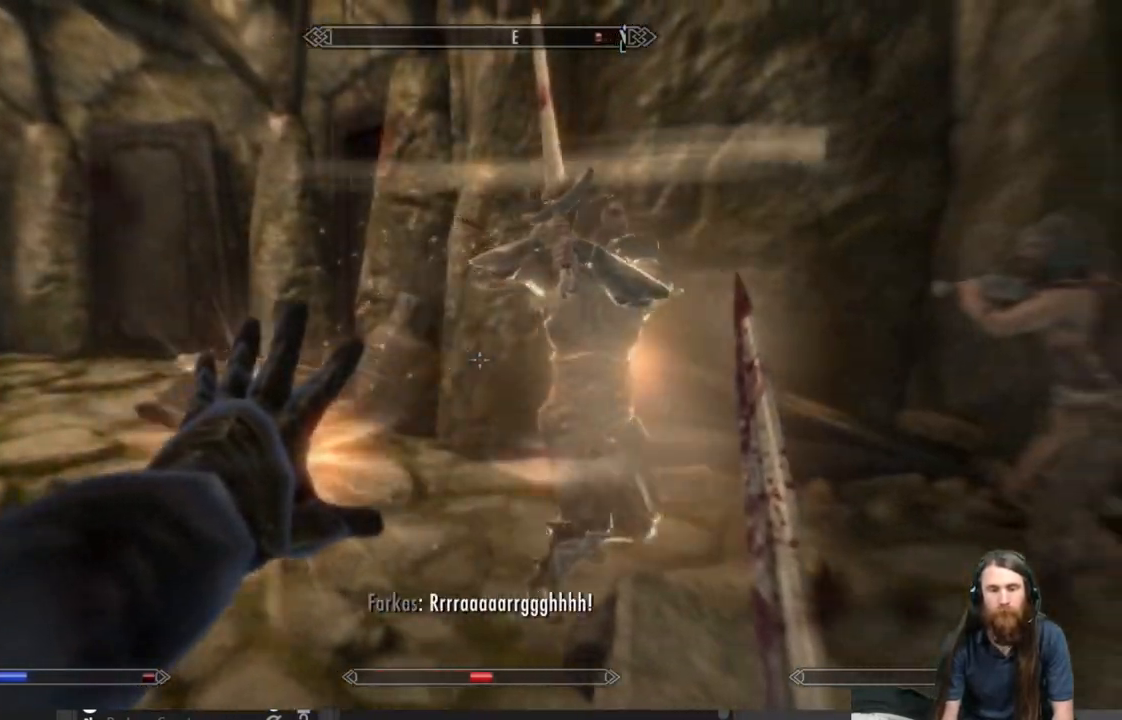
{"buttons": [], "left_stick": "down", "right_stick": "left", "events": [[17, "right_stick", "center"], [67, "L2", "up"], [150, "right_stick", "left"]]}
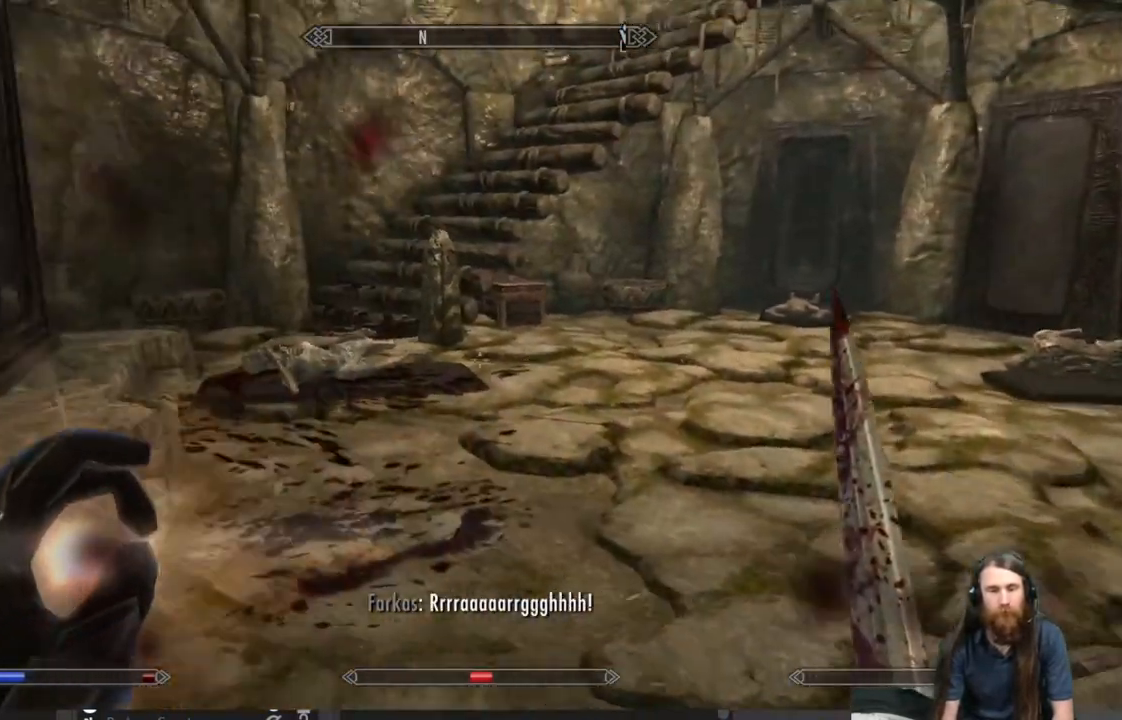
{"buttons": [], "left_stick": "center", "right_stick": "center", "events": [[33, "right_stick", "center"], [217, "left_stick", "center"], [317, "DPAD_UP", "down"], [450, "DPAD_UP", "up"]]}
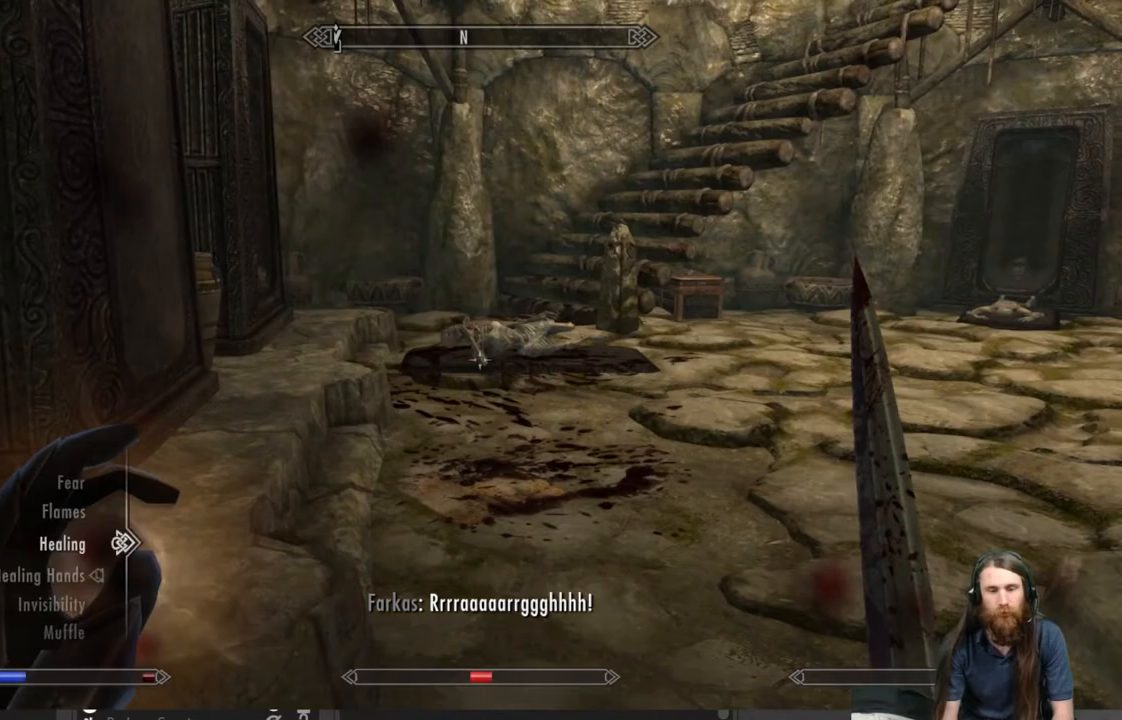
{"buttons": [], "left_stick": "center", "right_stick": "center", "events": []}
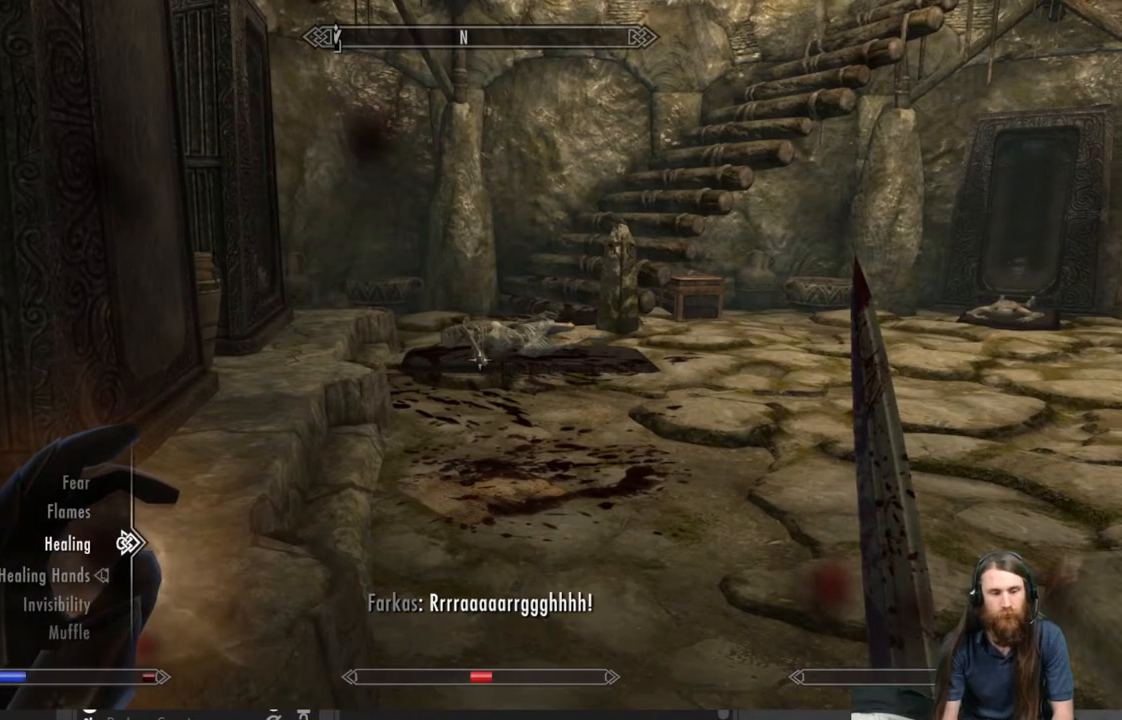
{"buttons": ["B"], "left_stick": "center", "right_stick": "center", "events": [[183, "A", "down"], [267, "A", "up"], [483, "B", "down"]]}
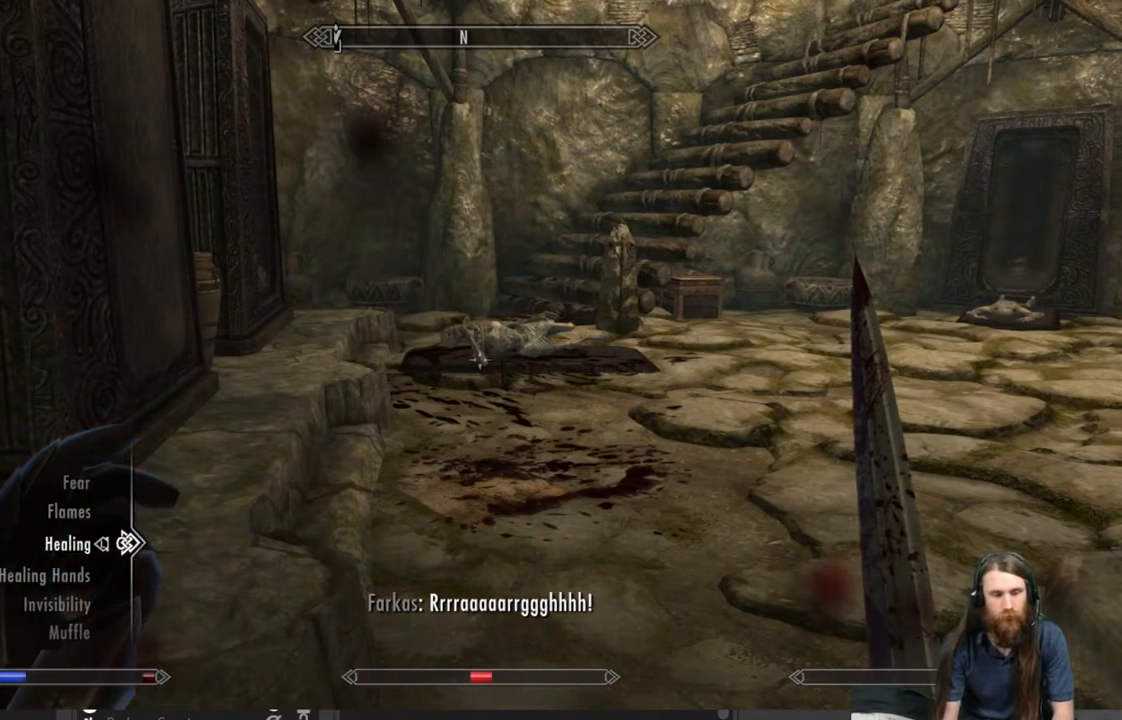
{"buttons": [], "left_stick": "down-left", "right_stick": "left", "events": [[100, "B", "up"], [183, "left_stick", "down"], [283, "right_stick", "left"], [333, "left_stick", "down-left"]]}